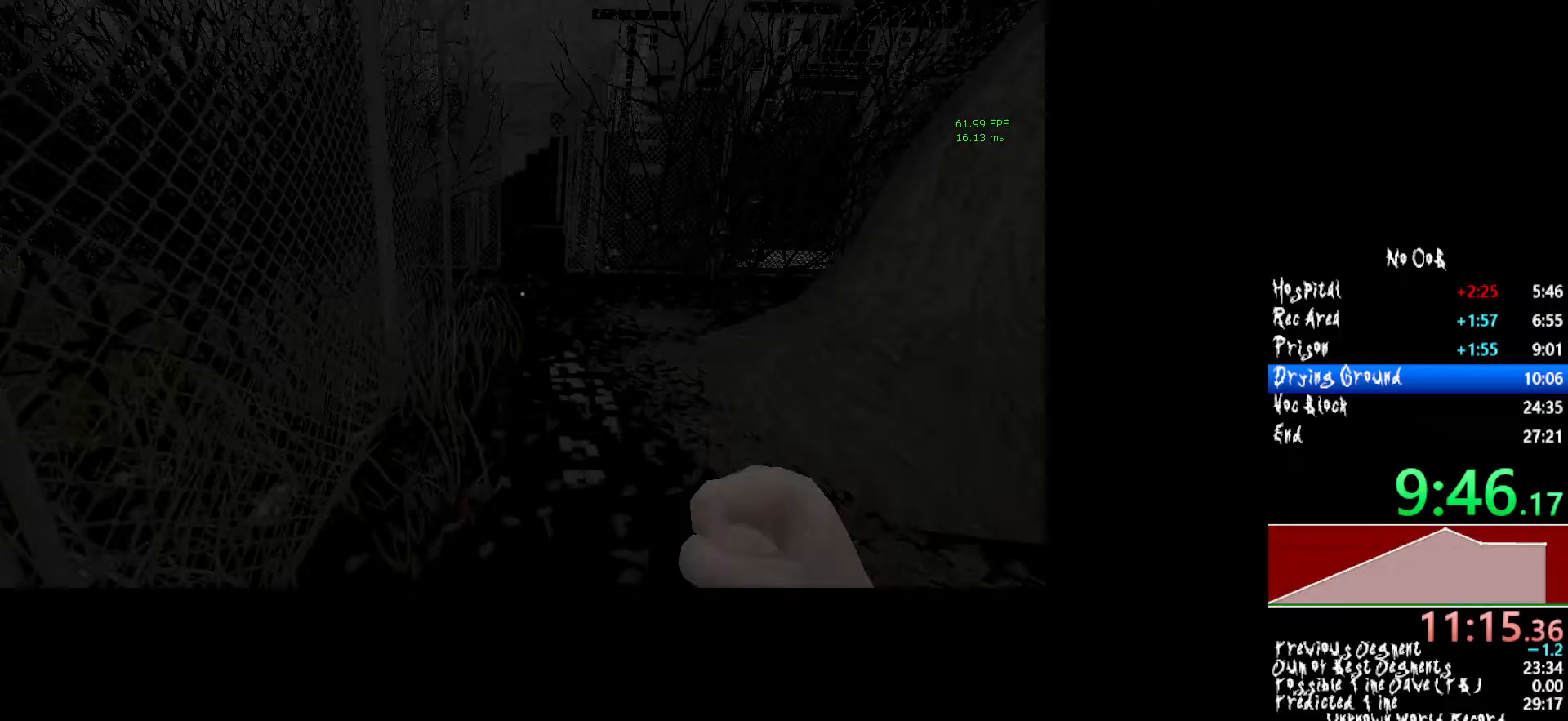
Gameplay with keyboard and mouse; each line is a JSON object with the keys and mouse buttons held at the frame after it. "events" lists presses ("down") and releases ("up") of "1", "2", "3", "4", "5", "a", "alt", "c", "ctrl", "d", "e", "f", "q", "r", "s", "shift", "tab", "v", "w", "x", "z", "mouse_left", "mouse_middle", "mouse_right", "mouse_wheel_up" and "mouse_wheel_down" between this image and that frame as [ms after this image, input, new state], when the widget could be followed in between. "mouse_left", "mouse_middle", "mouse_right", "mouse_wheel_up", "mouse_wheel_down" = the "left", "middle", "right", "wheel_up", "wheel_down" buttons of the "mouse" list. No other keys are recorded. Mouse movement is not recorded.
{"keys": ["shift", "w"], "mouse": [], "events": []}
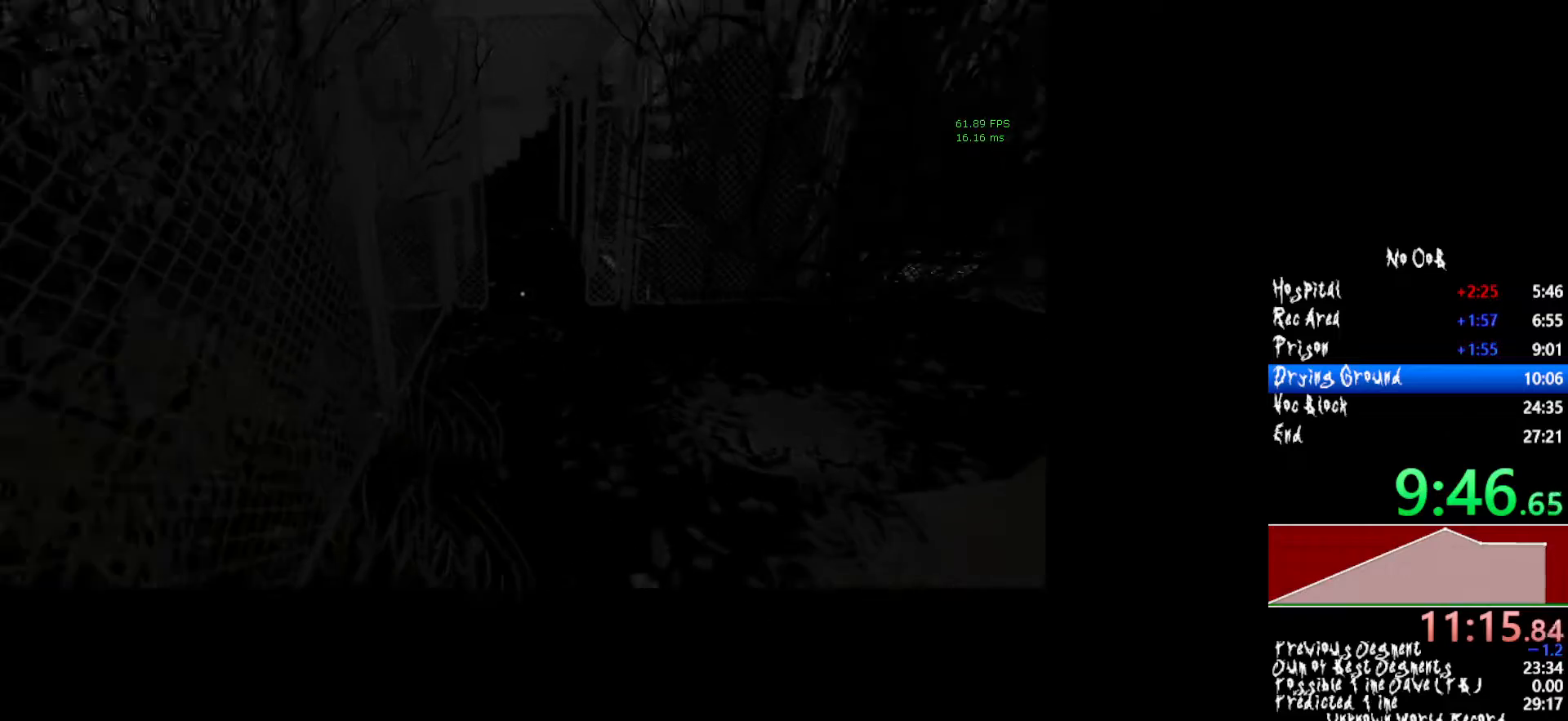
{"keys": ["shift", "w"], "mouse": [], "events": []}
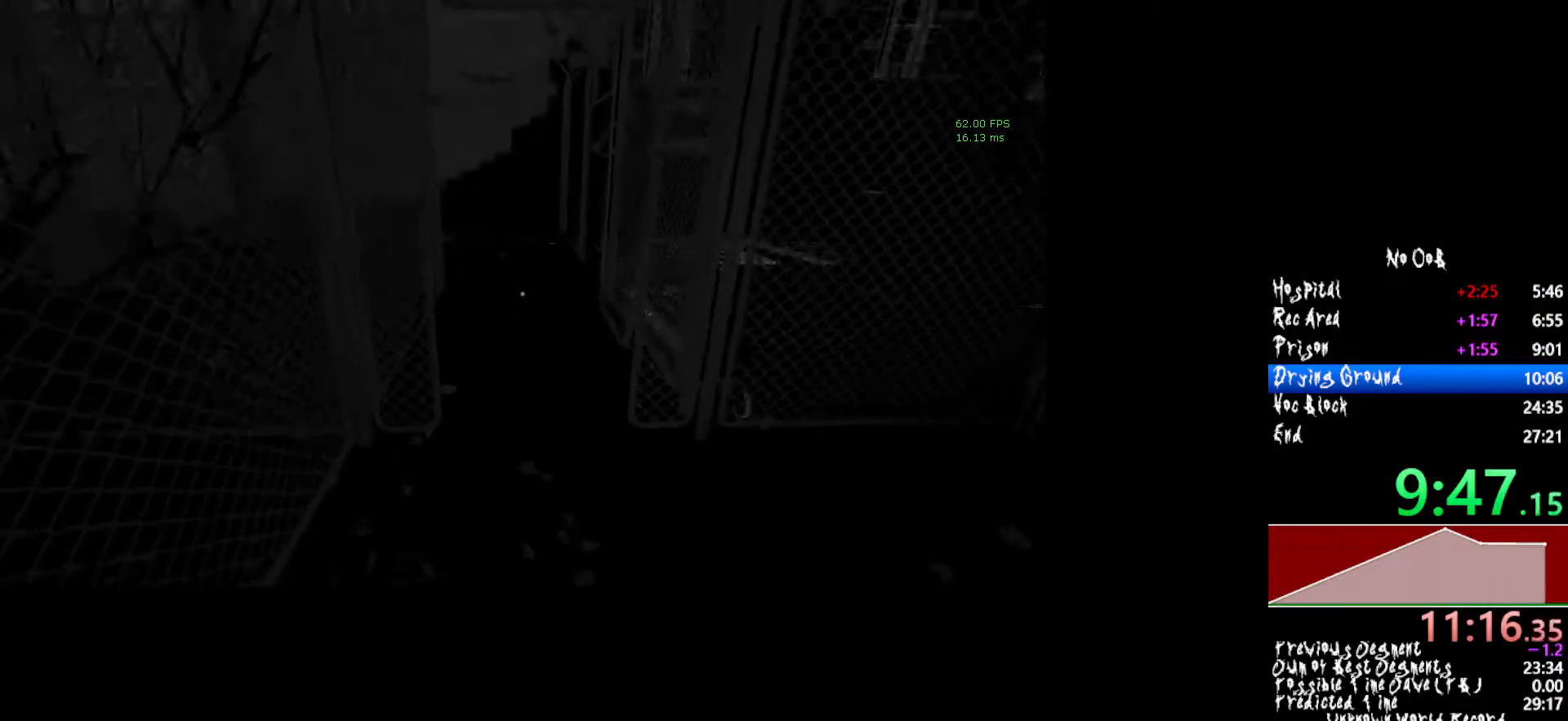
{"keys": ["shift", "w"], "mouse": [], "events": []}
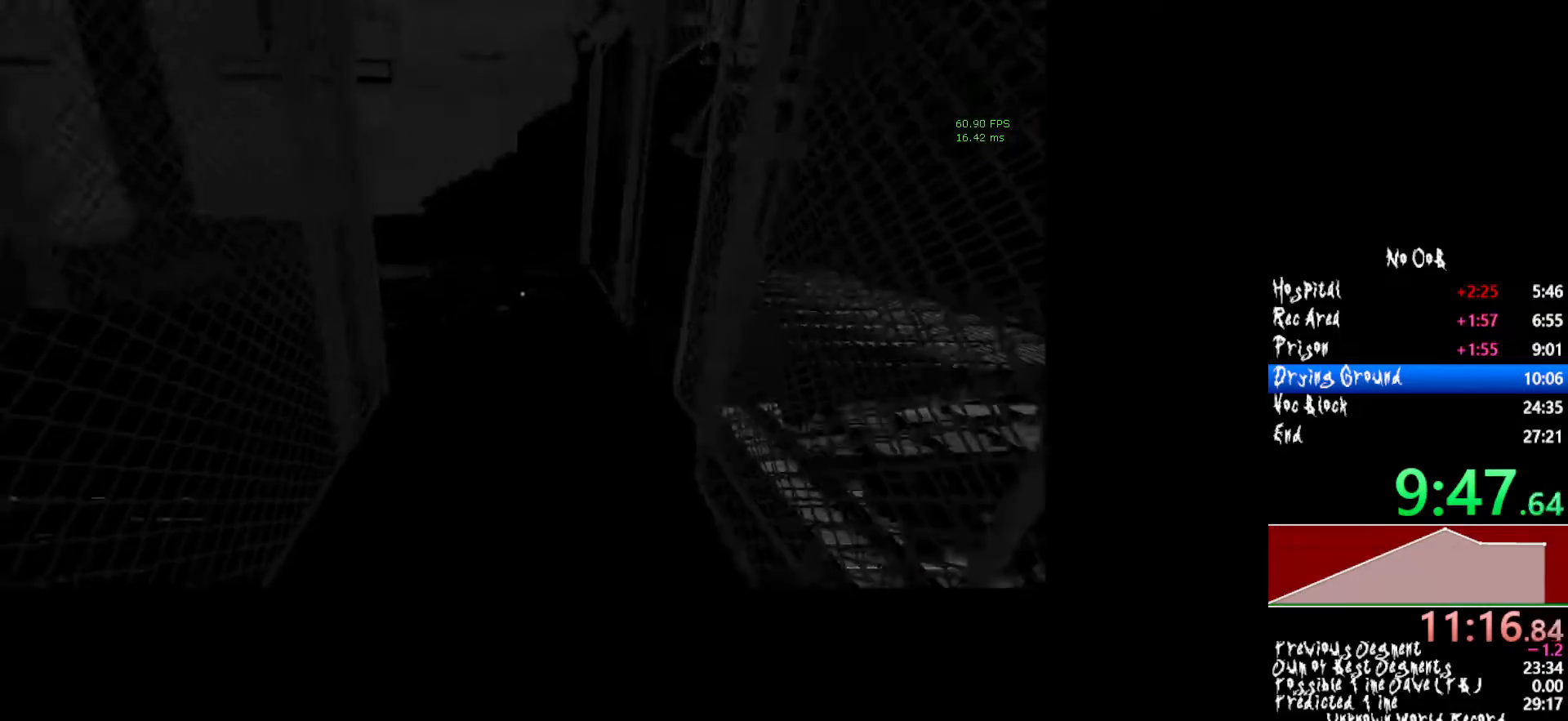
{"keys": ["shift", "w"], "mouse": [], "events": []}
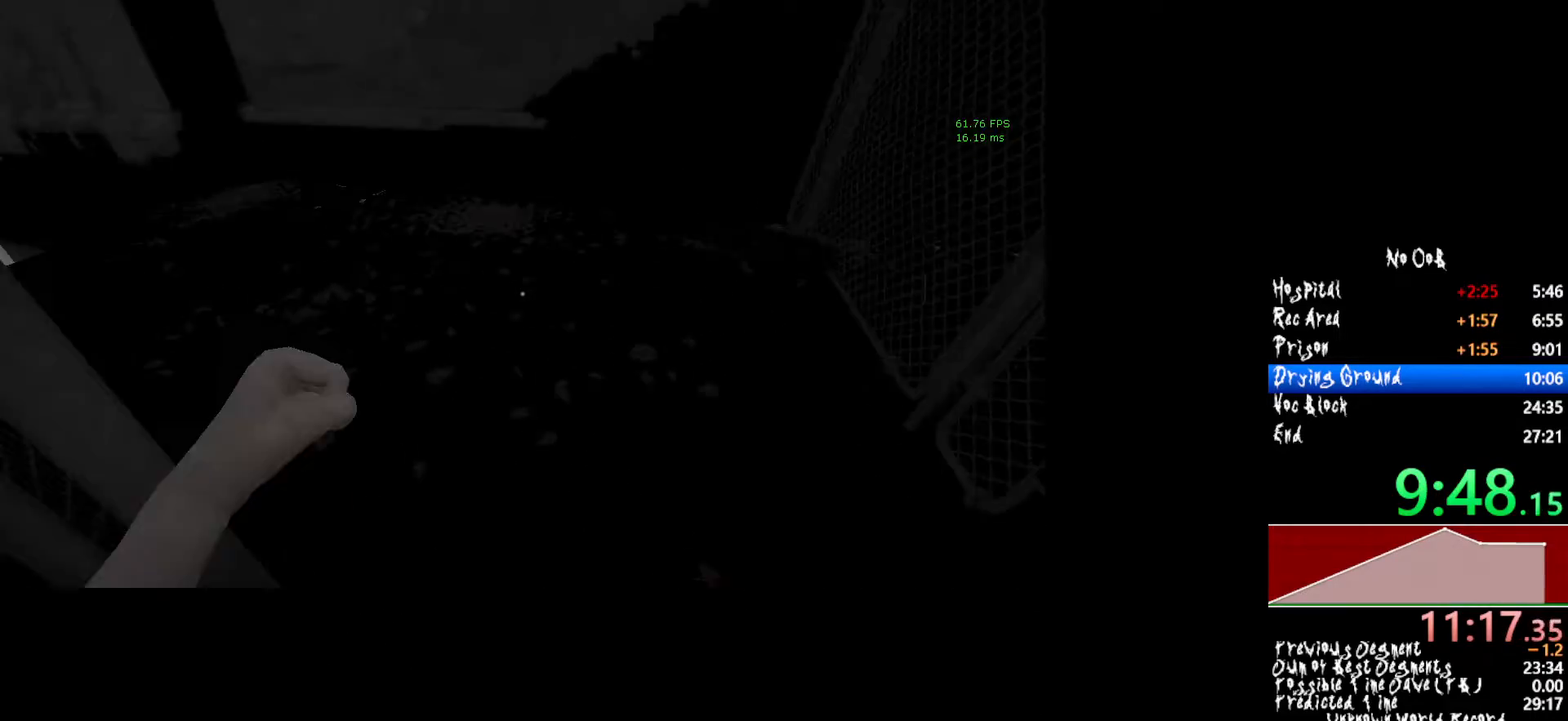
{"keys": ["shift", "w"], "mouse": [], "events": []}
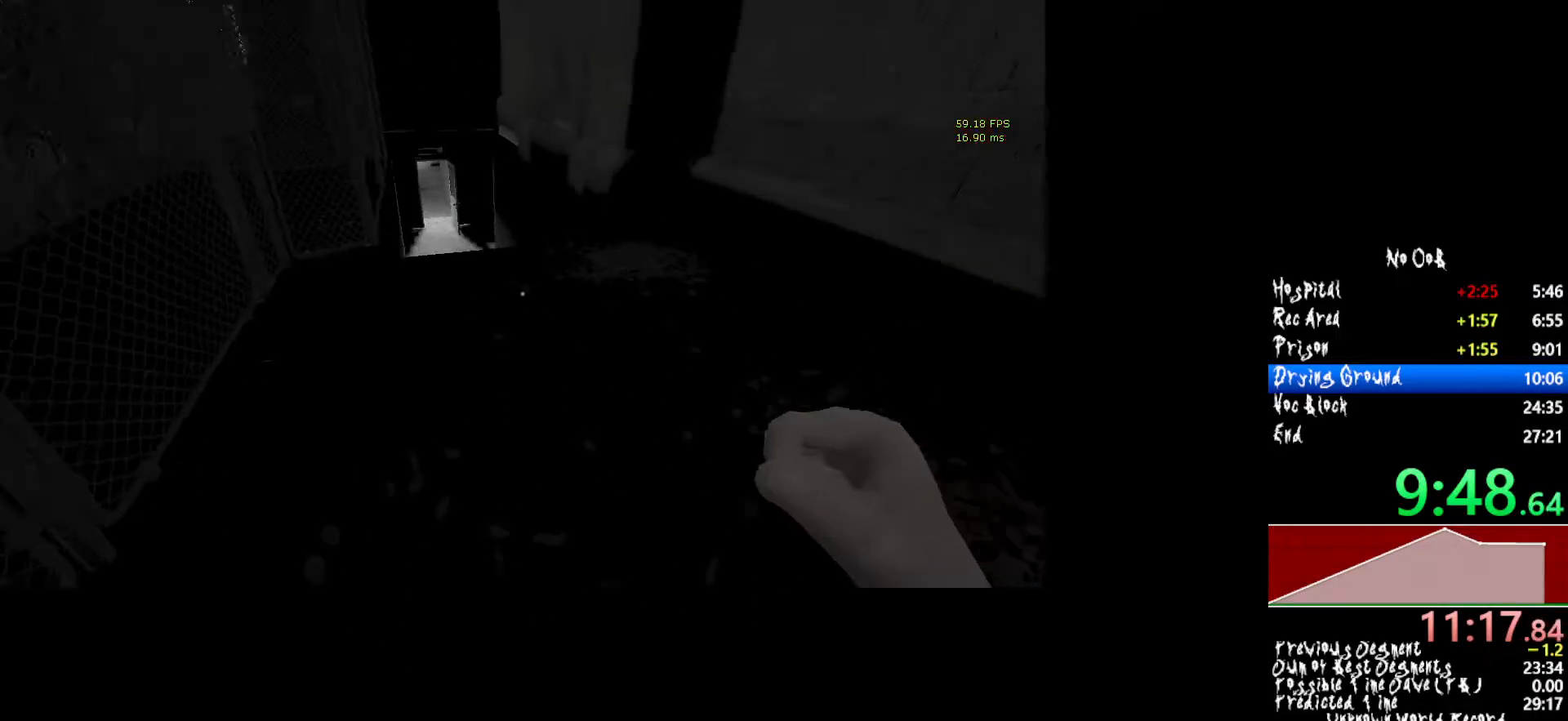
{"keys": ["shift", "w"], "mouse": [], "events": []}
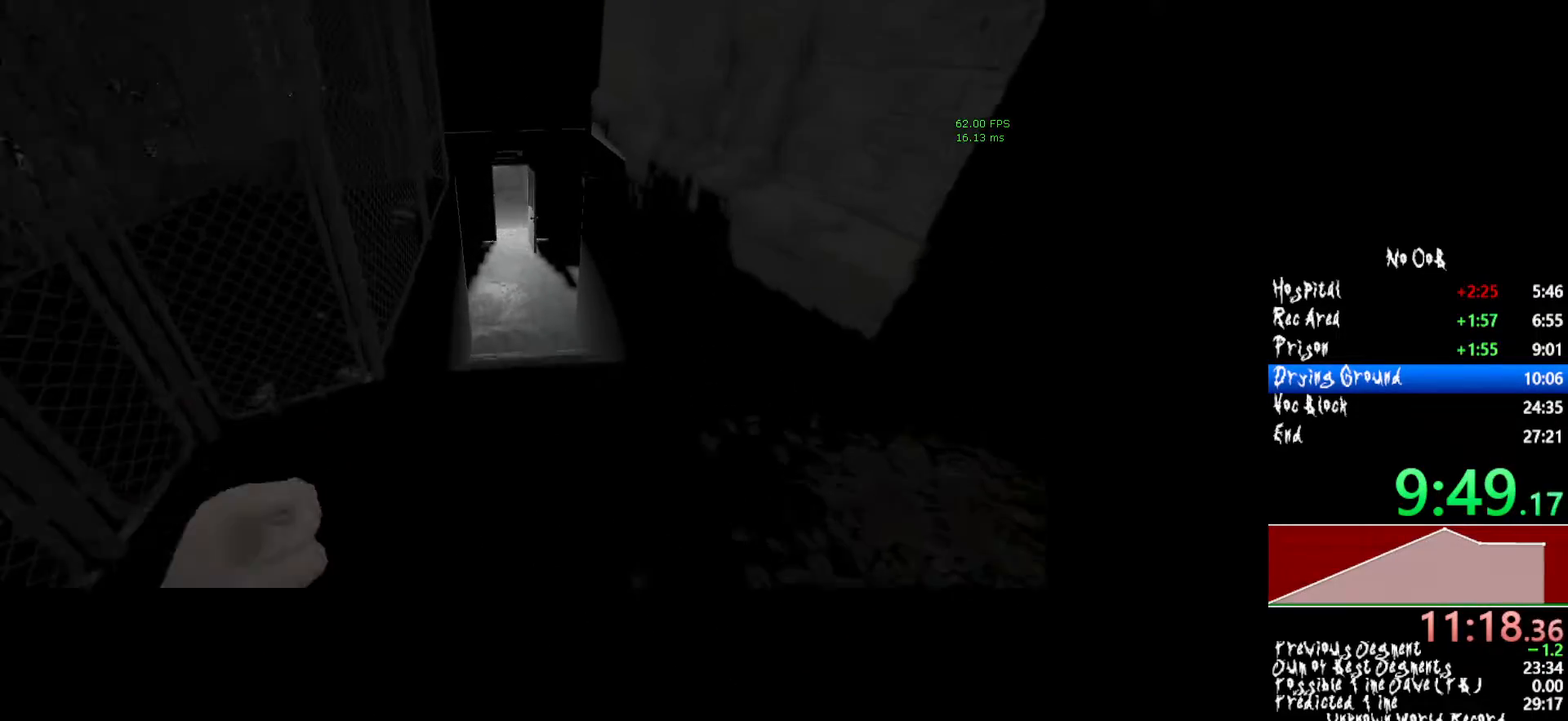
{"keys": ["shift", "w"], "mouse": [], "events": []}
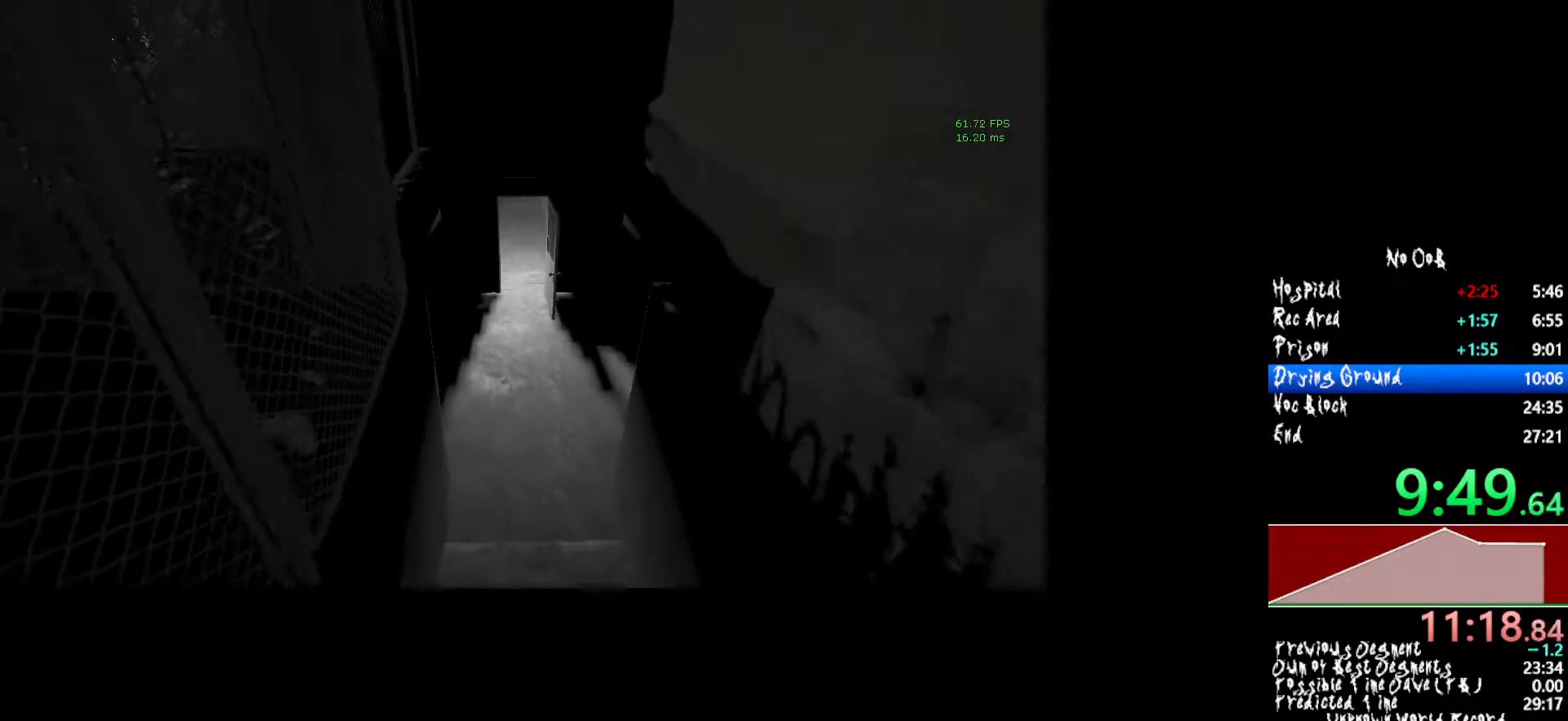
{"keys": ["shift", "w"], "mouse": [], "events": []}
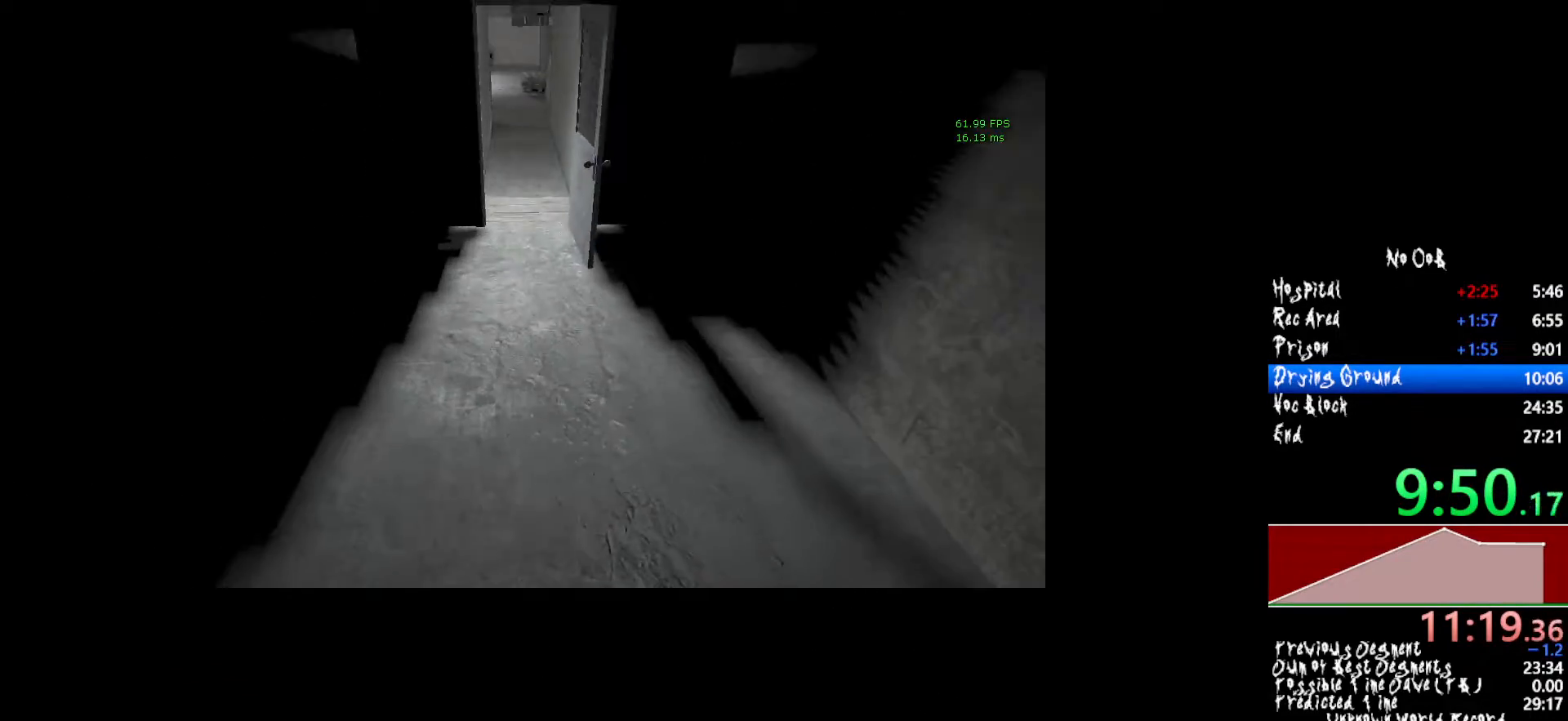
{"keys": ["shift", "w"], "mouse": [], "events": []}
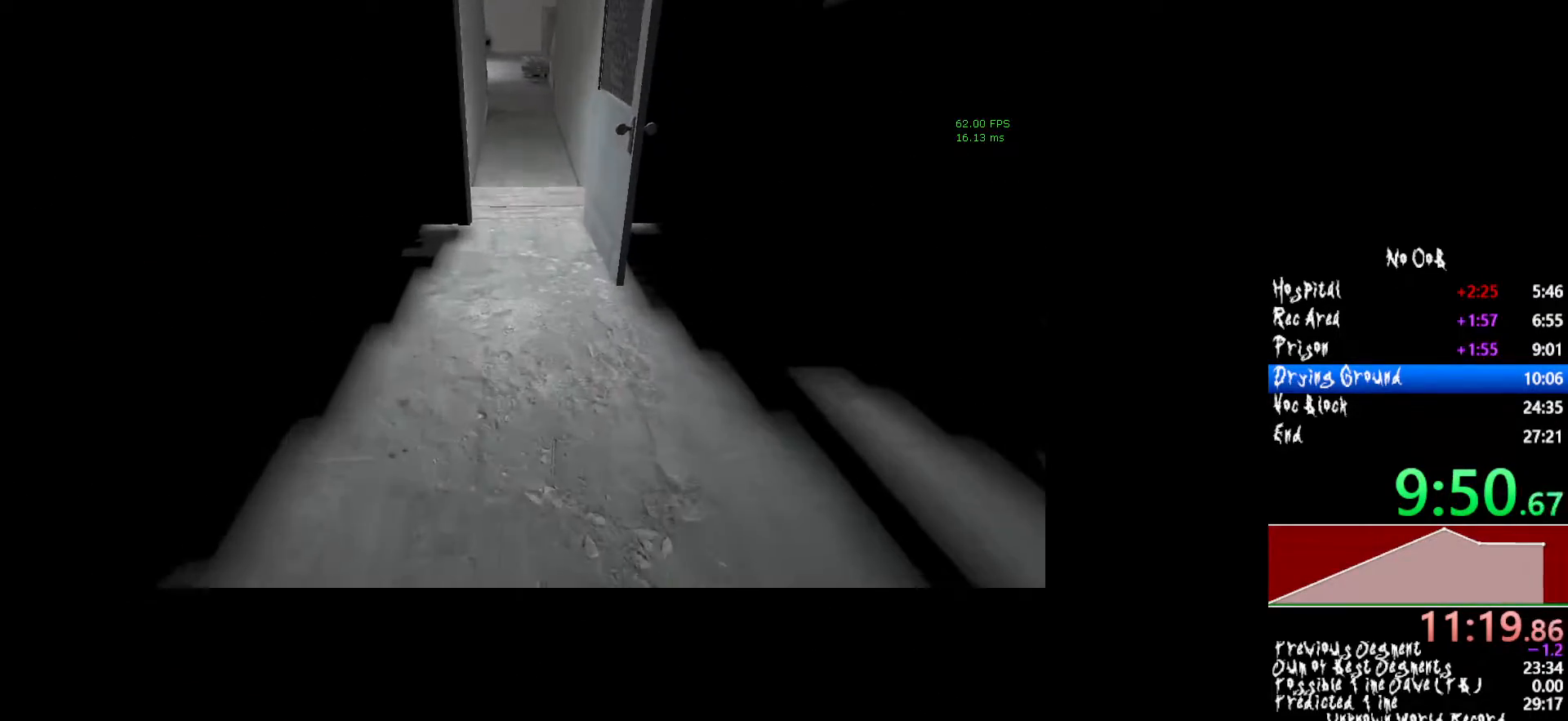
{"keys": ["shift", "w"], "mouse": [], "events": []}
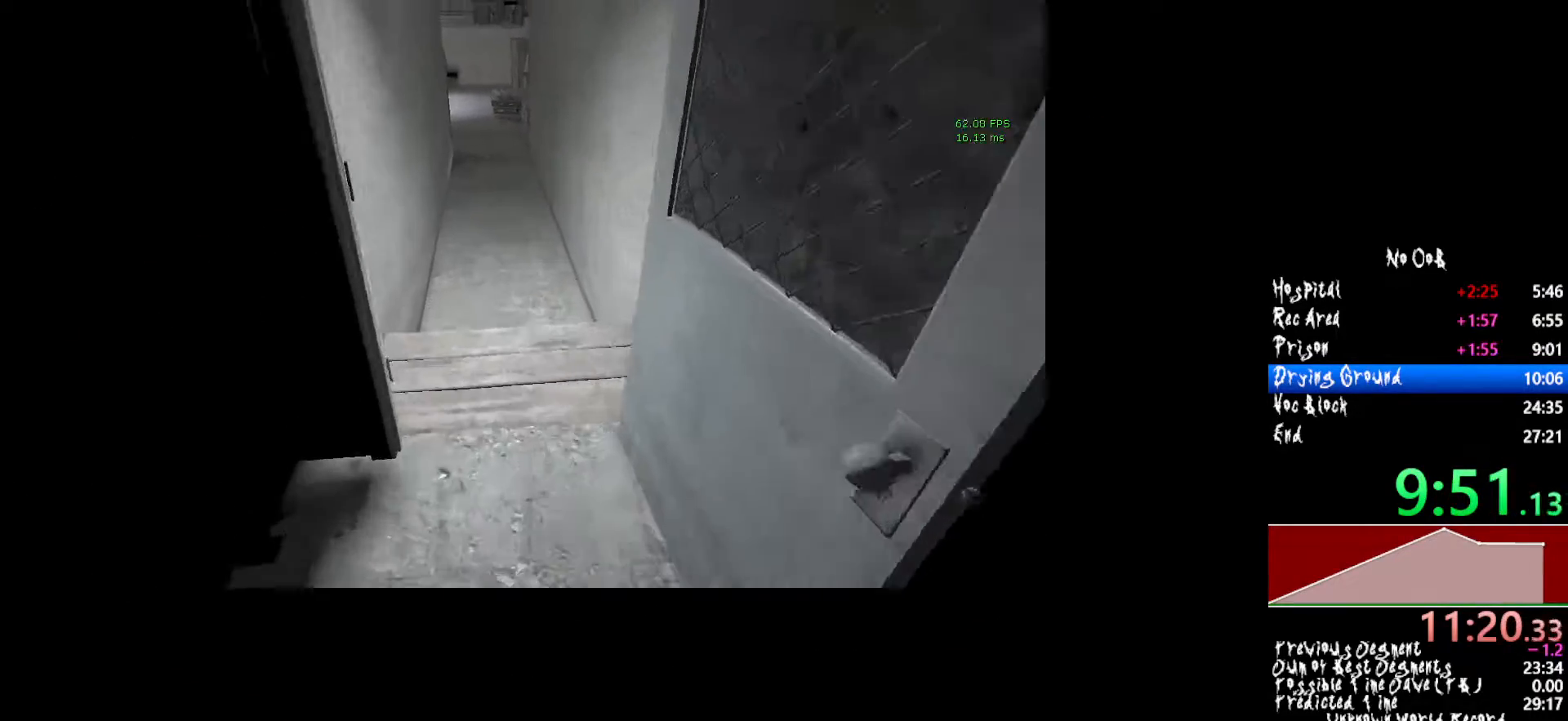
{"keys": ["shift", "w"], "mouse": [], "events": []}
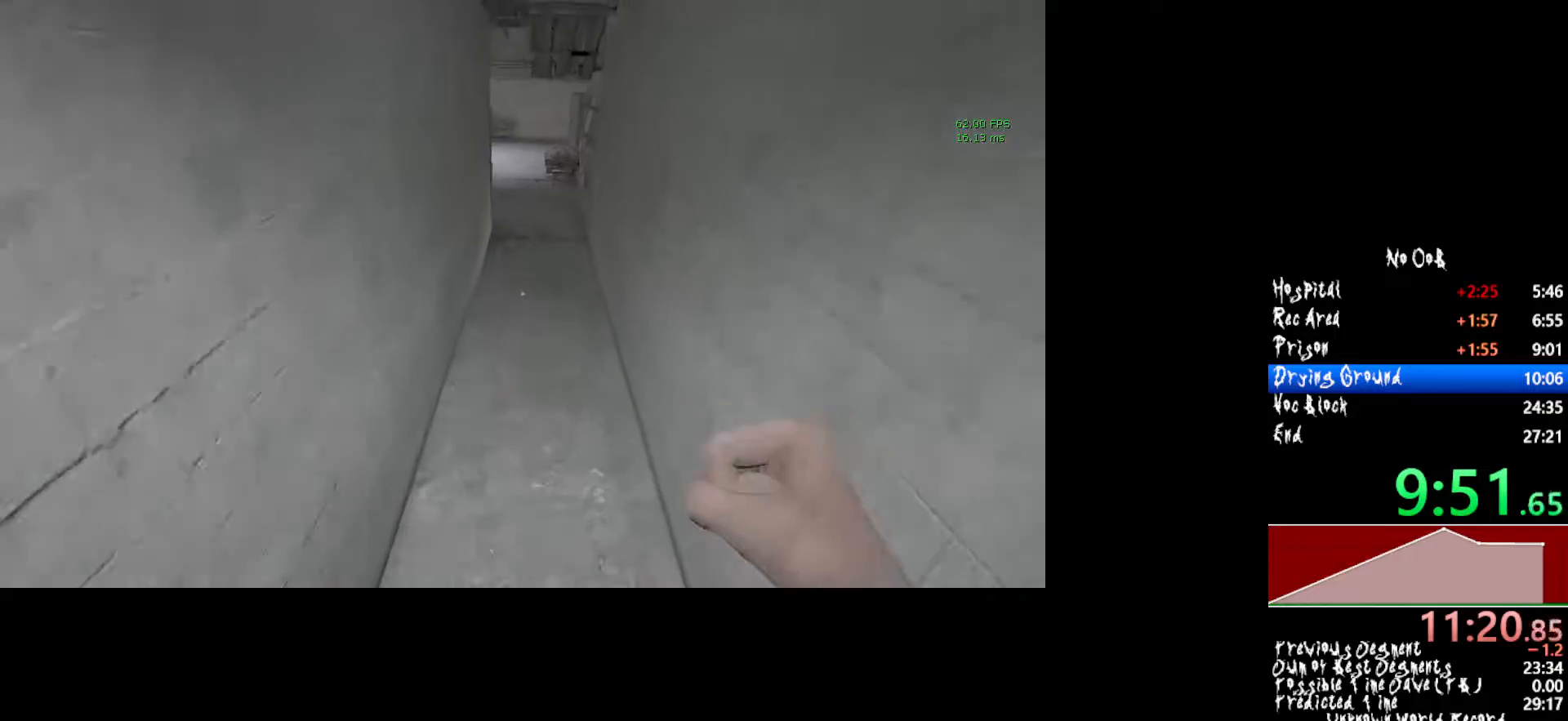
{"keys": ["shift", "w"], "mouse": [], "events": []}
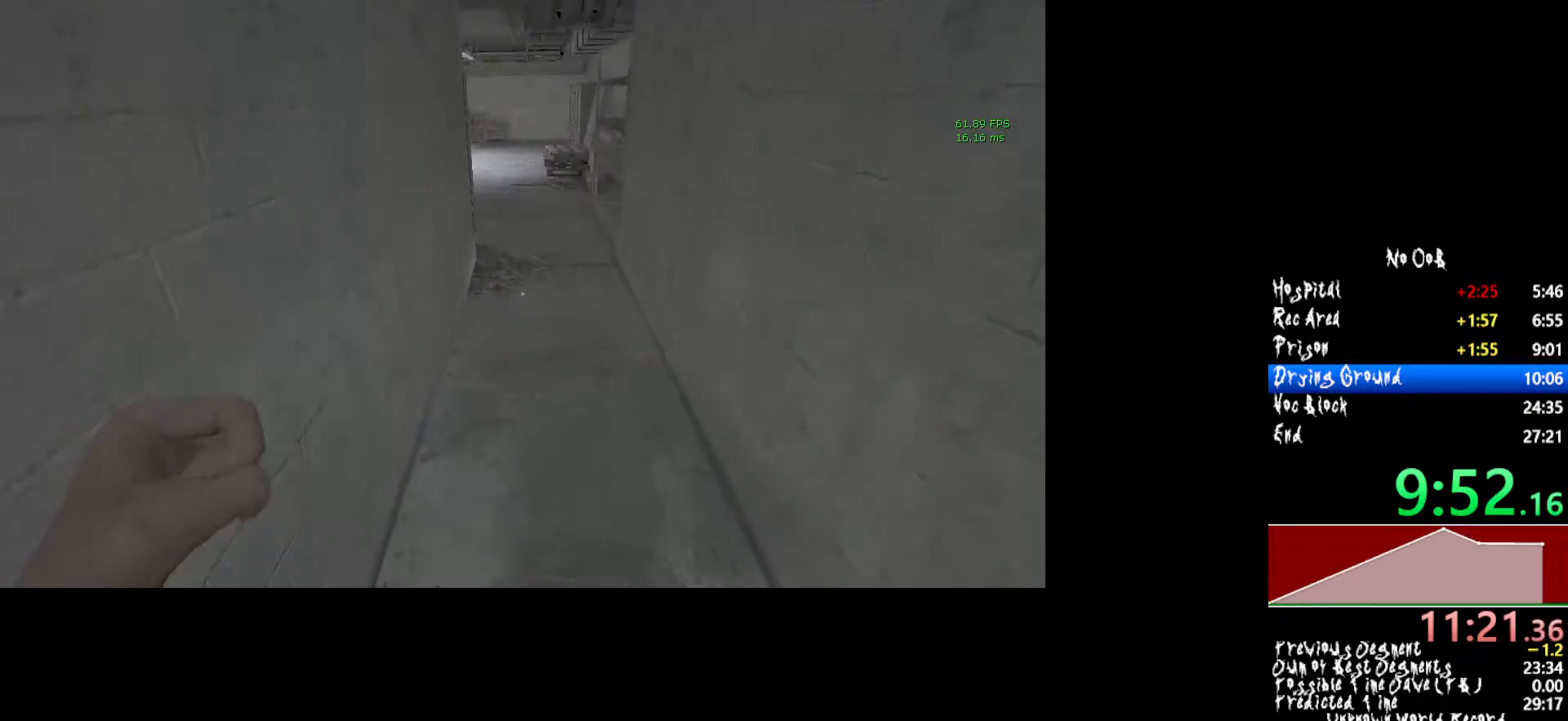
{"keys": ["shift", "w"], "mouse": [], "events": []}
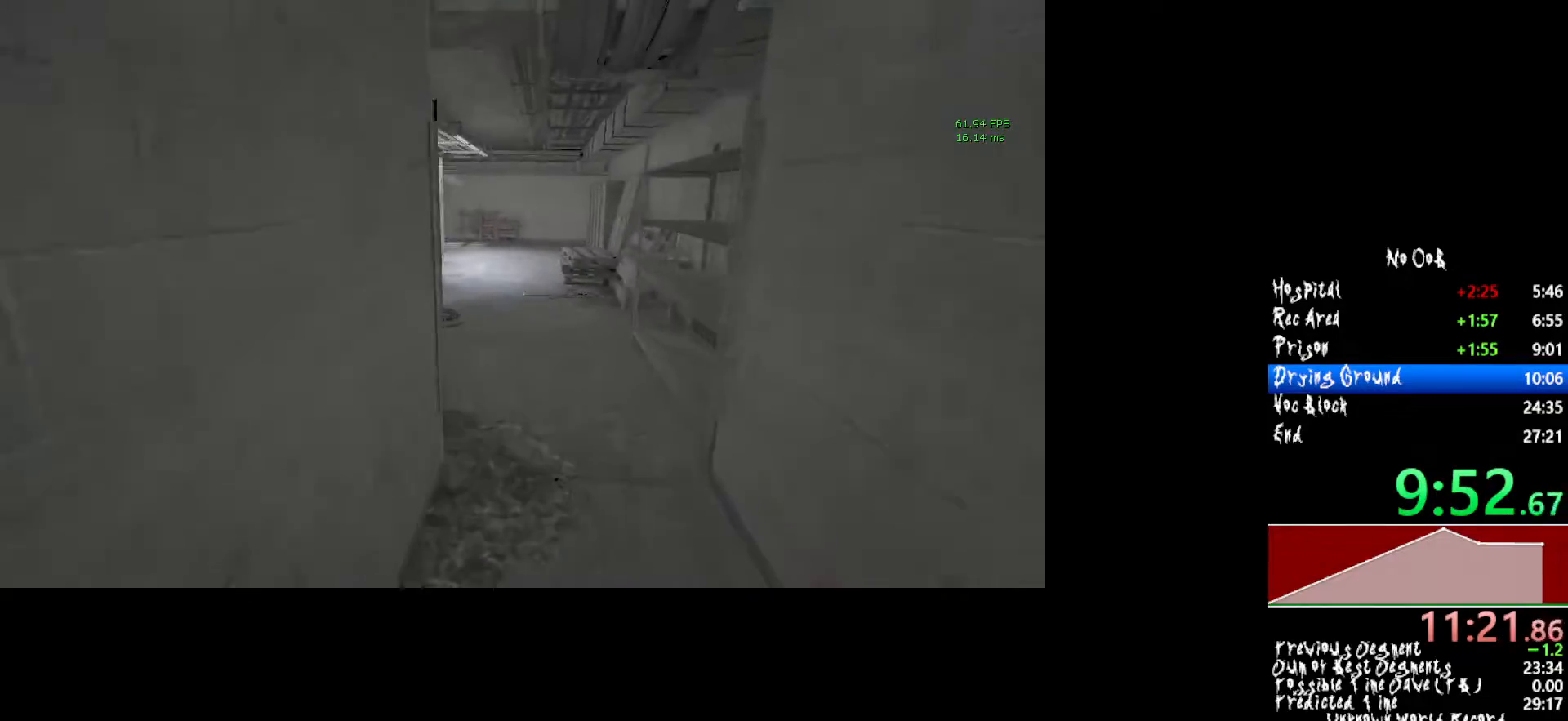
{"keys": ["shift", "w"], "mouse": [], "events": []}
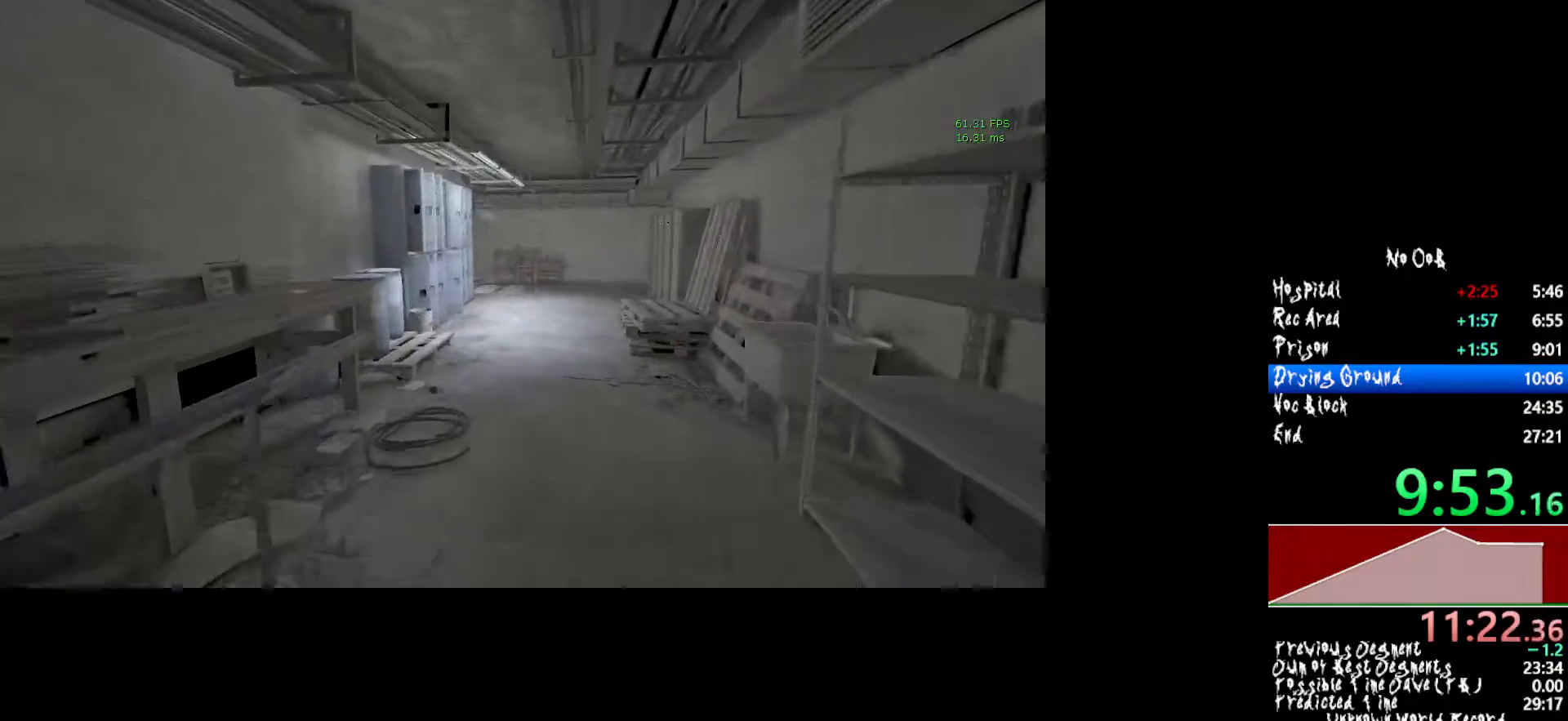
{"keys": ["shift", "w"], "mouse": [], "events": []}
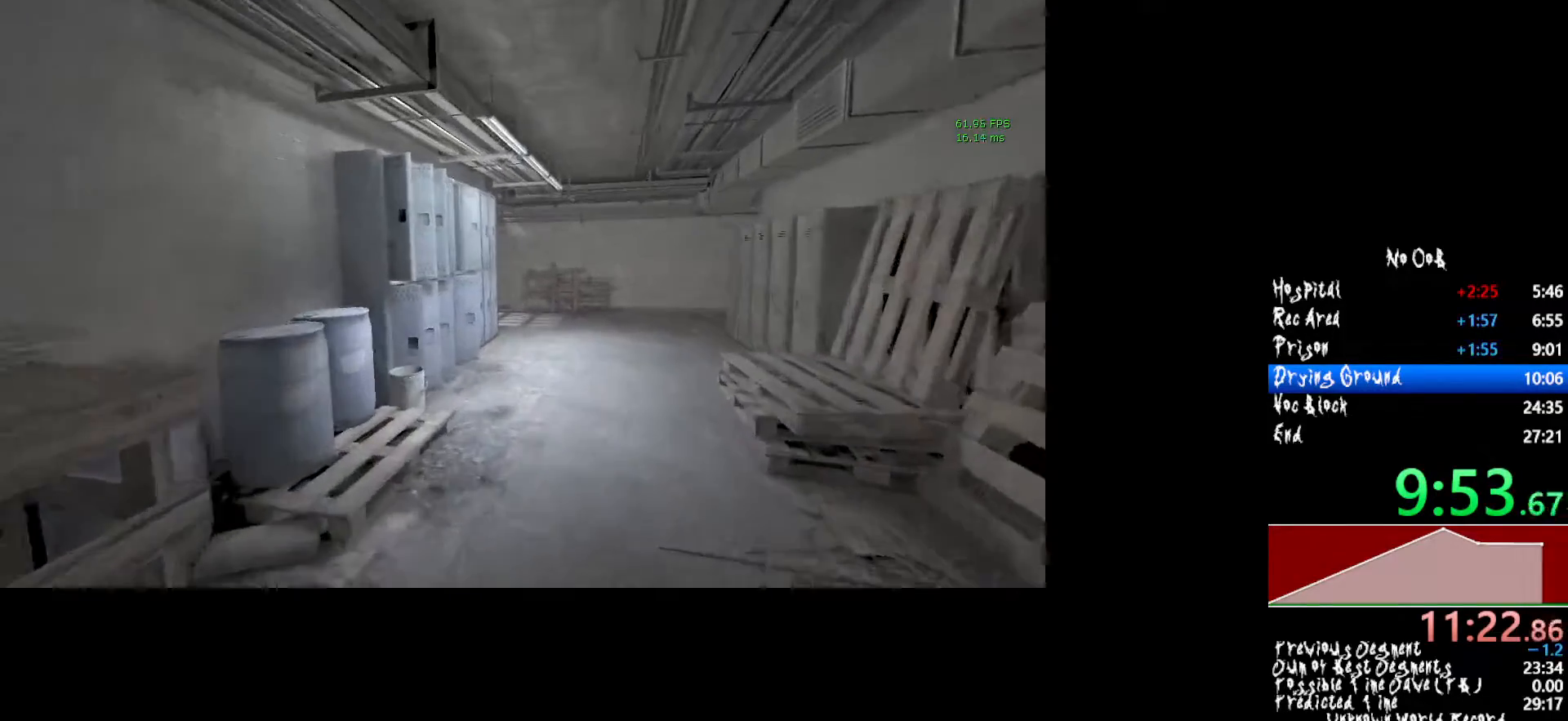
{"keys": ["shift", "w"], "mouse": [], "events": []}
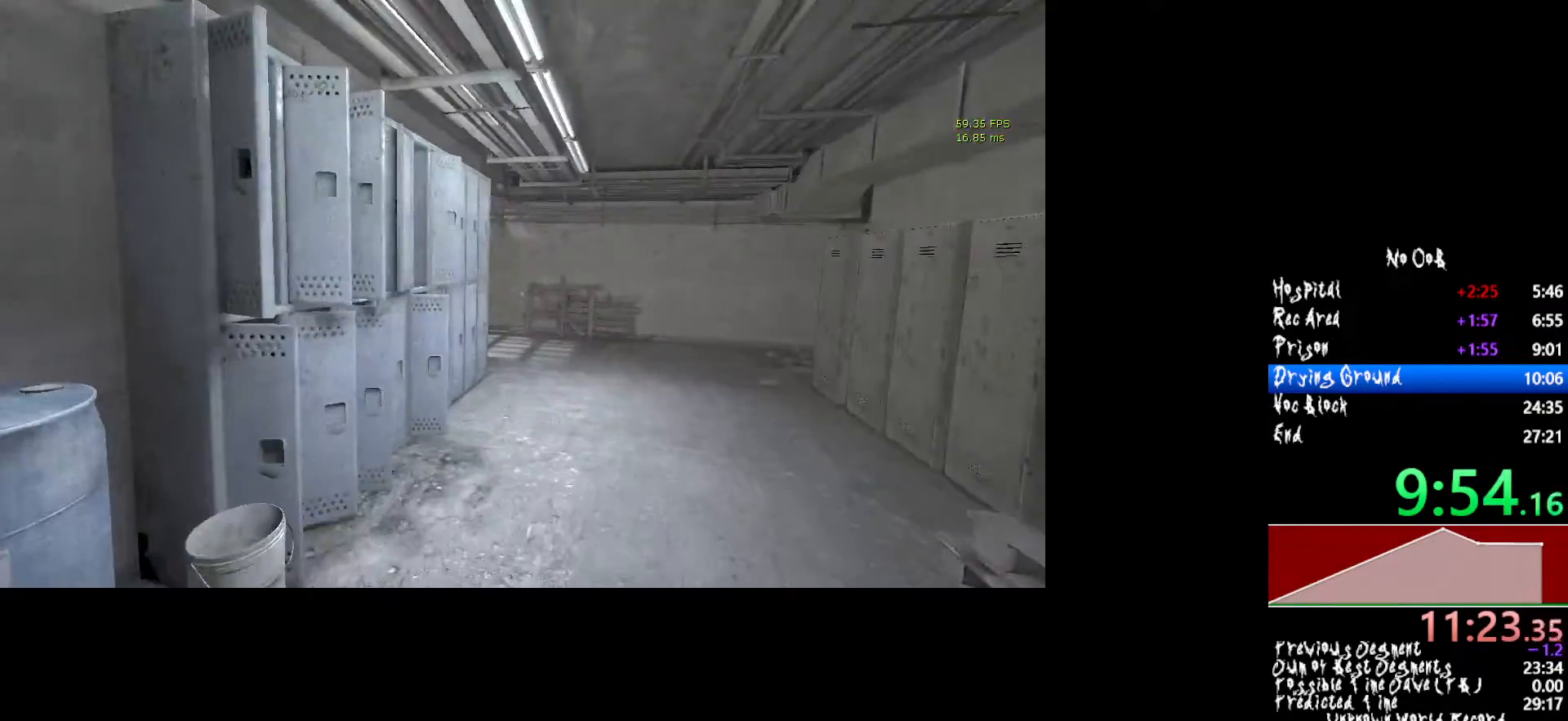
{"keys": ["shift", "w"], "mouse": [], "events": []}
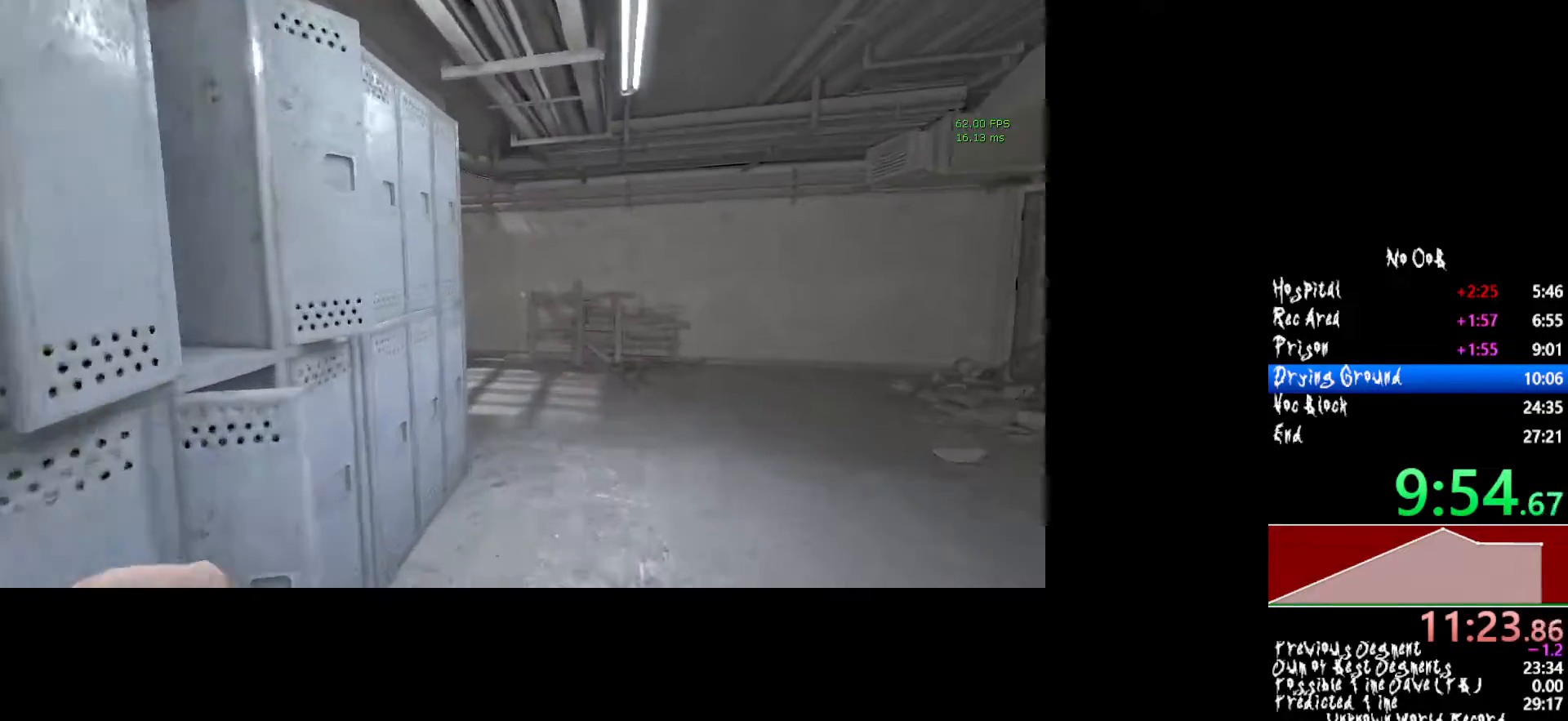
{"keys": ["shift", "w"], "mouse": [], "events": []}
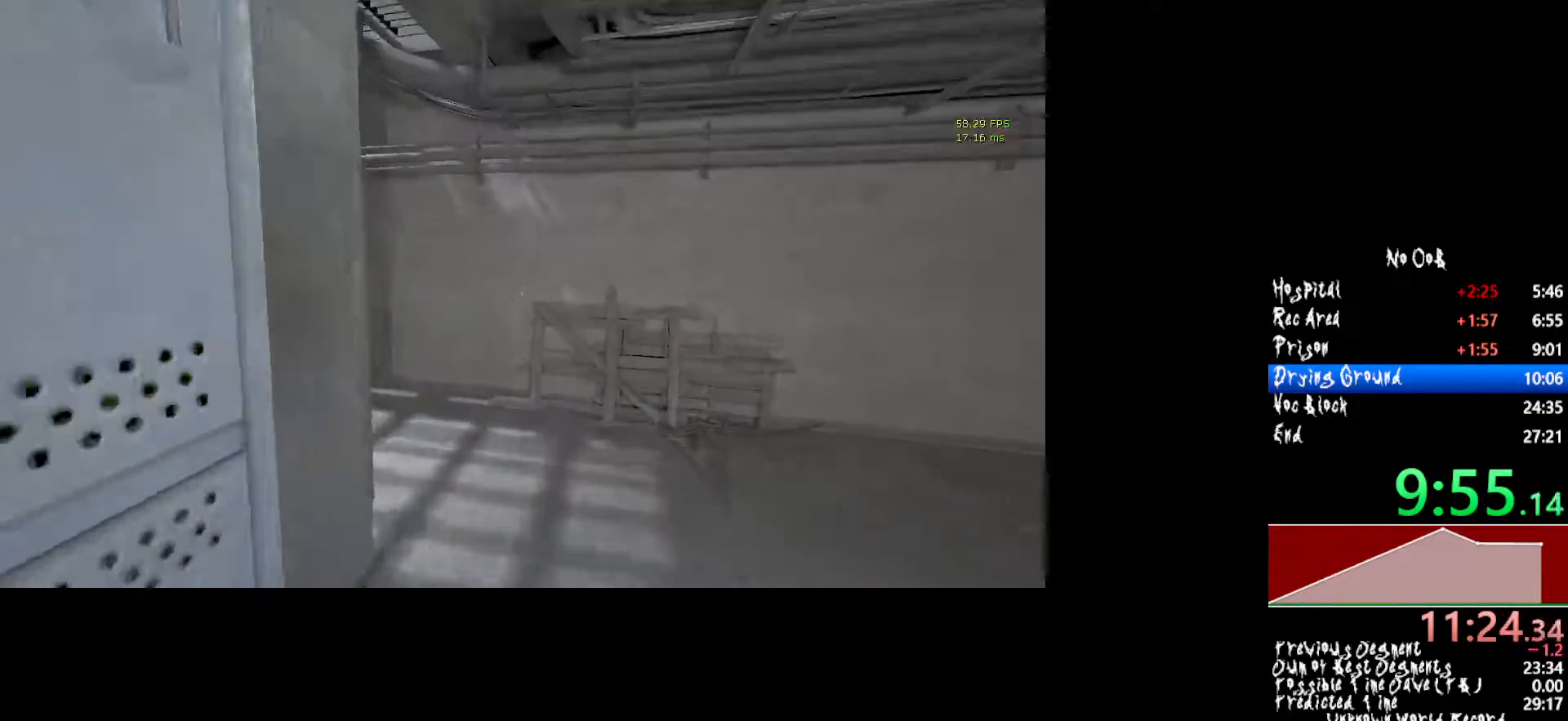
{"keys": ["shift", "w"], "mouse": [], "events": []}
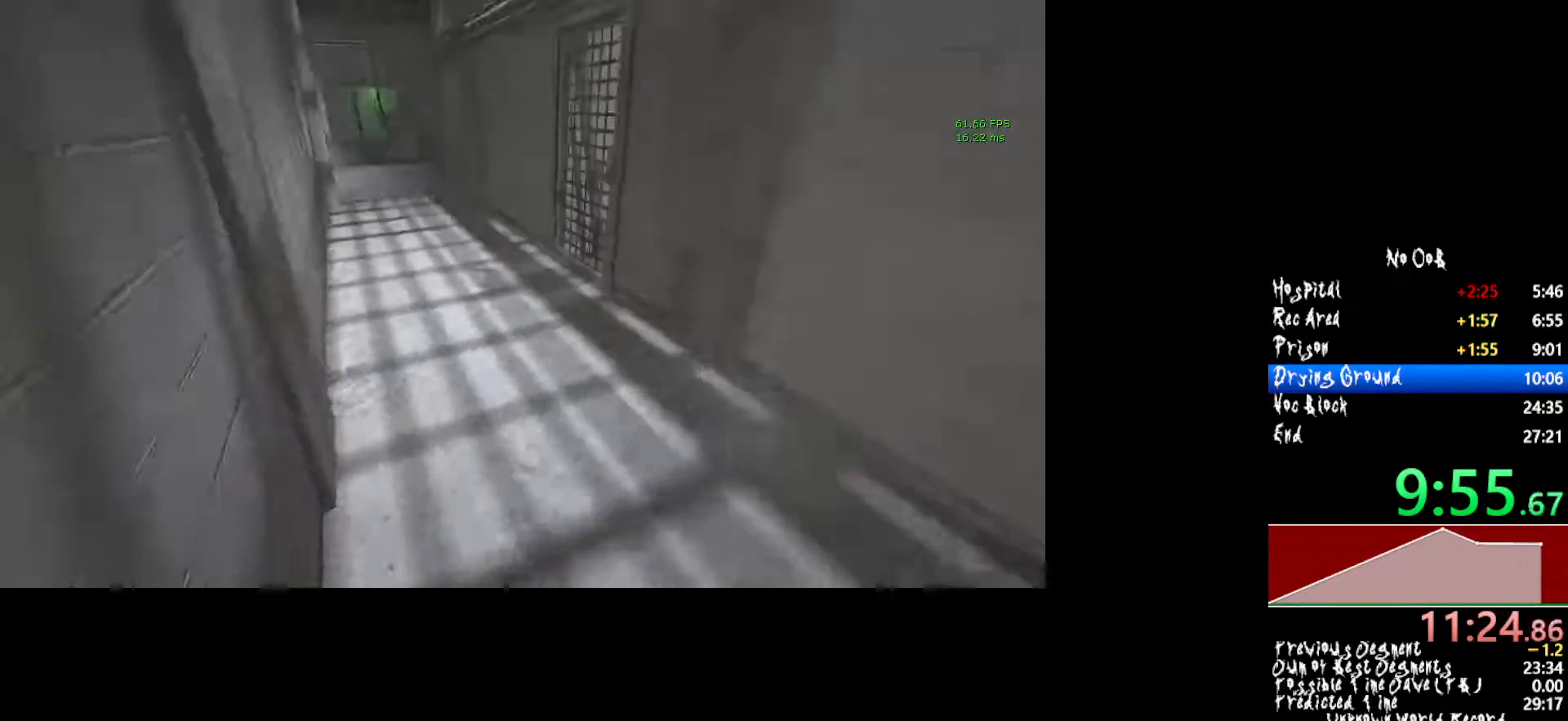
{"keys": ["shift", "w"], "mouse": [], "events": []}
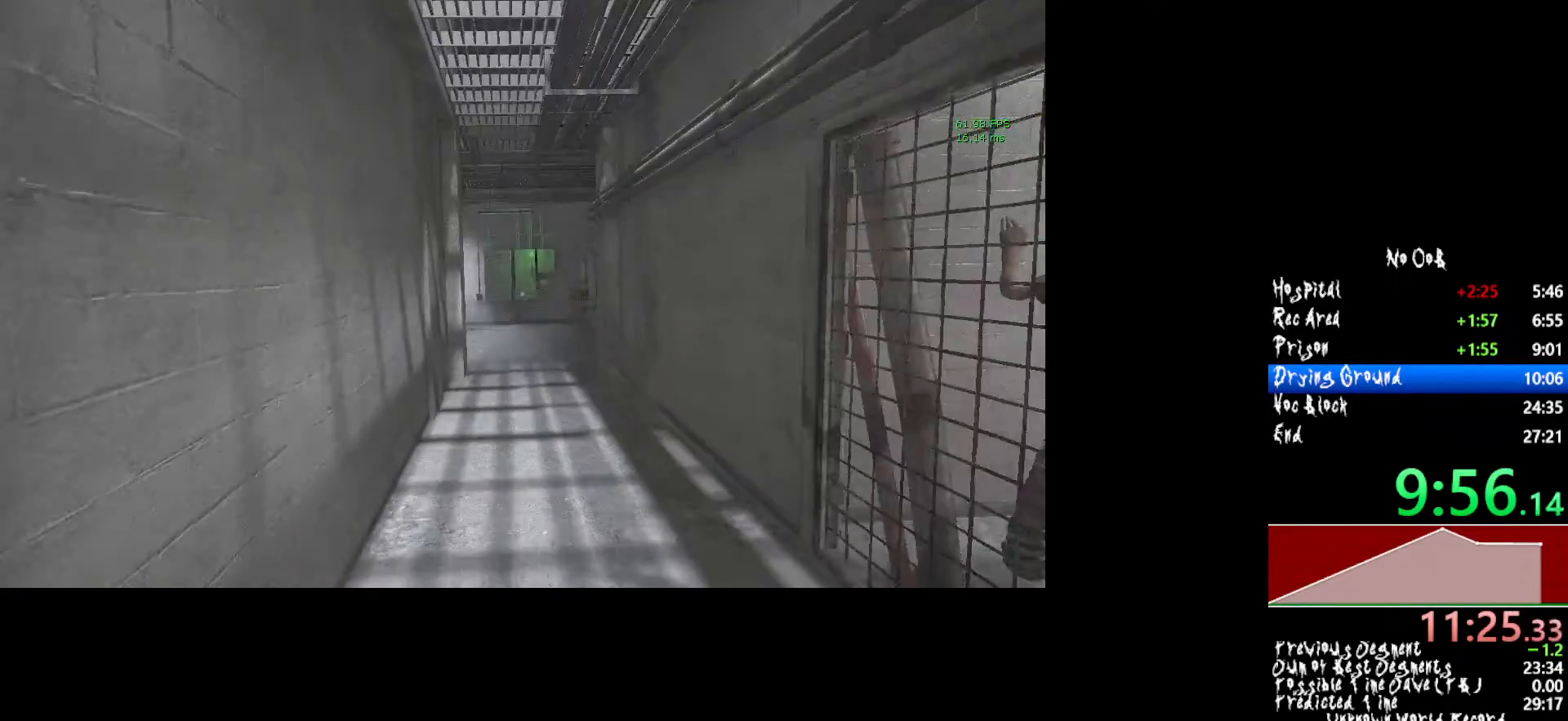
{"keys": ["shift", "w"], "mouse": [], "events": []}
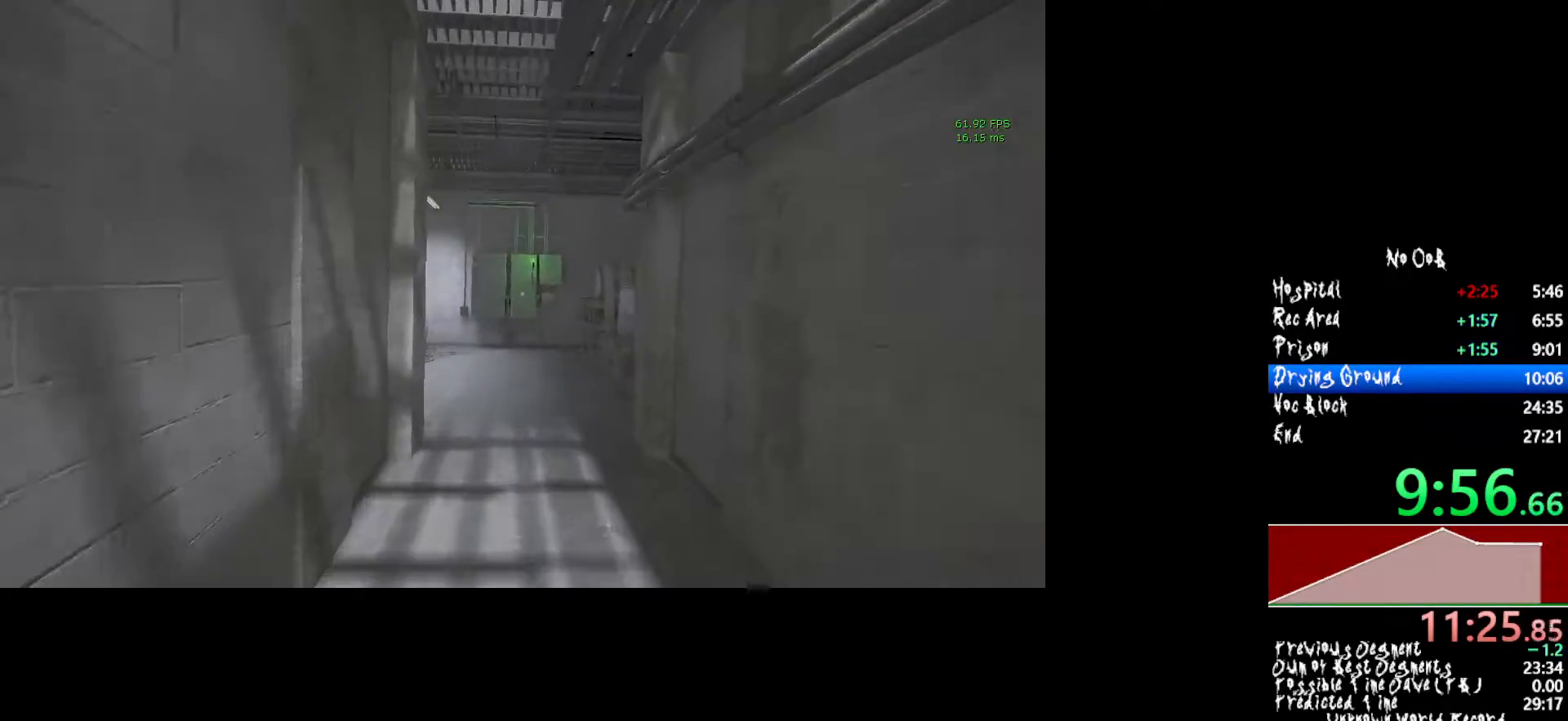
{"keys": ["shift", "w"], "mouse": [], "events": []}
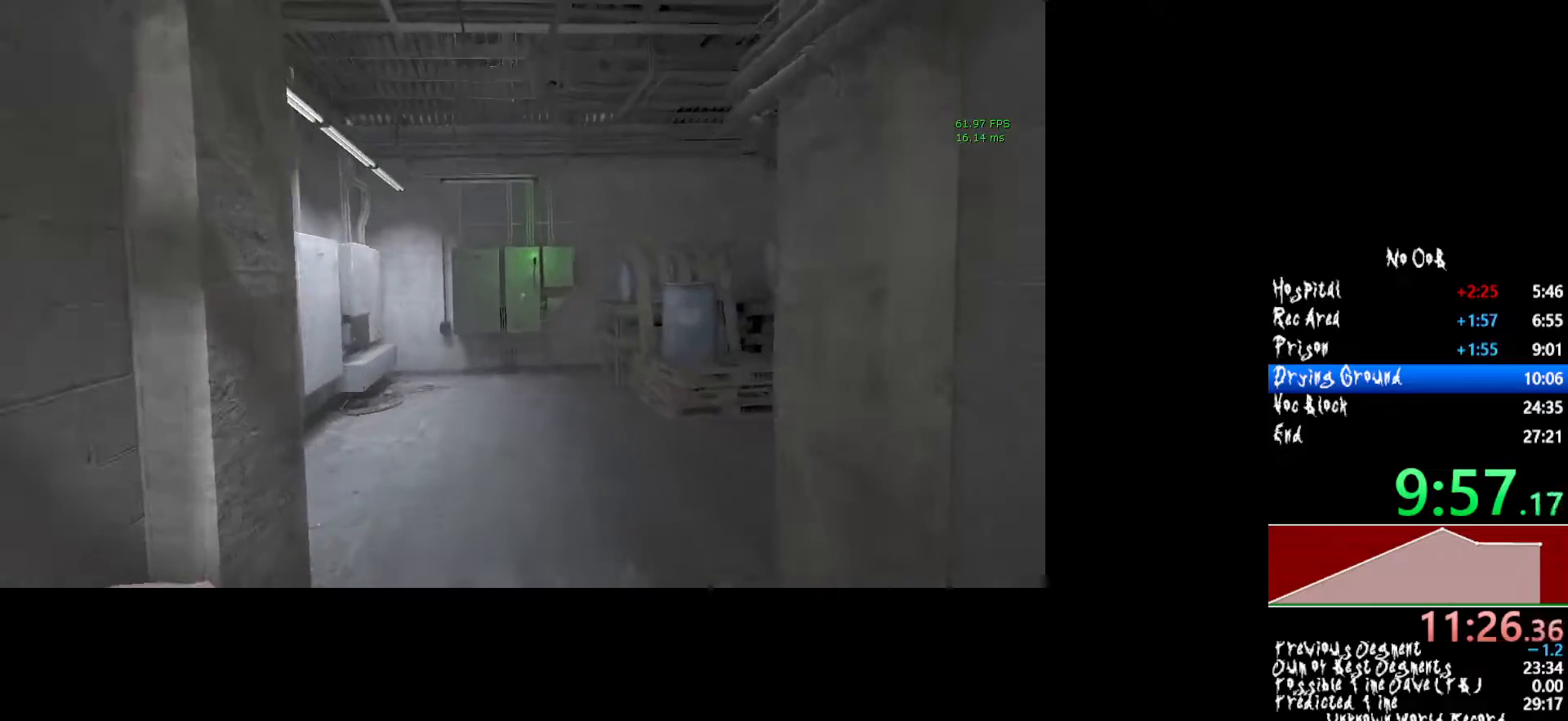
{"keys": ["shift", "w"], "mouse": [], "events": []}
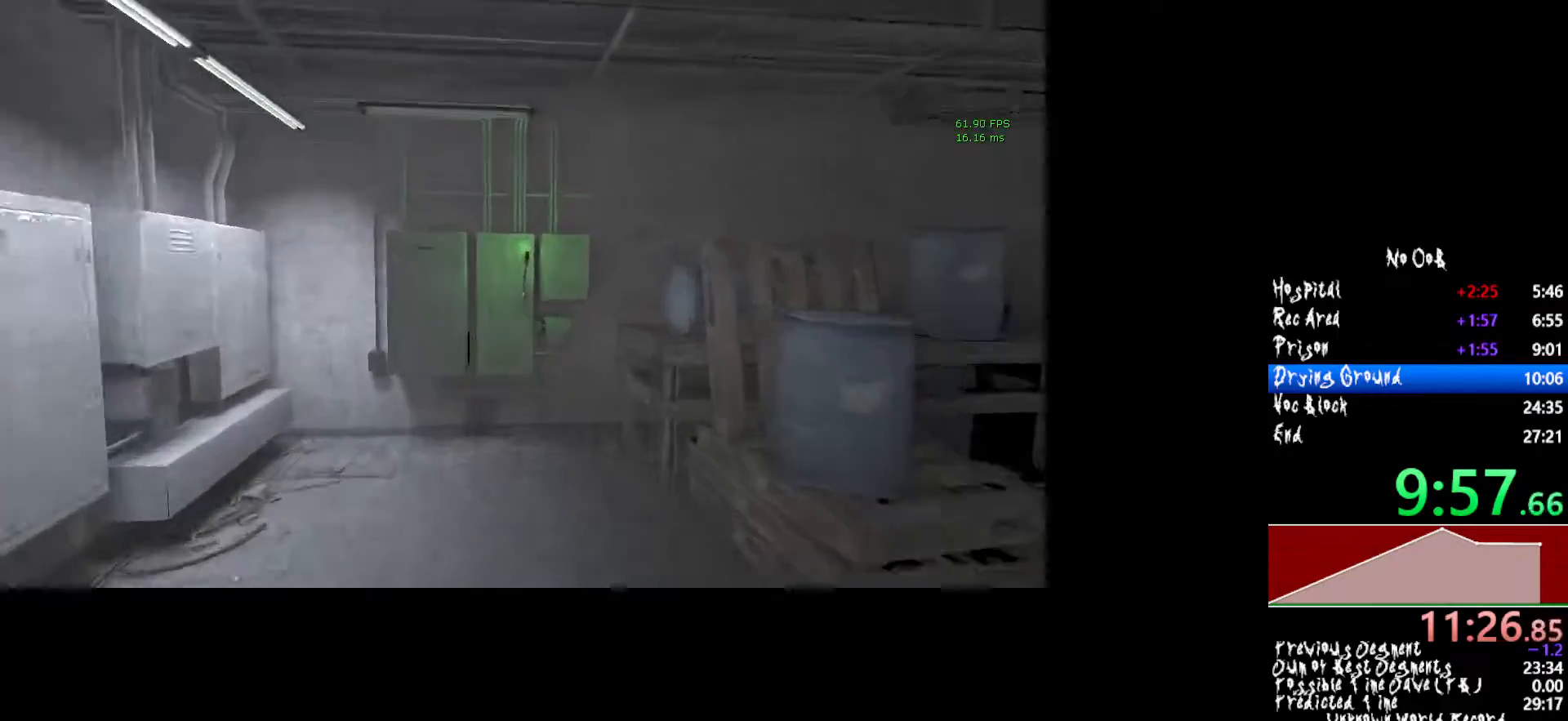
{"keys": ["shift", "w"], "mouse": [], "events": [[417, "mouse_left", "down"], [467, "mouse_left", "up"]]}
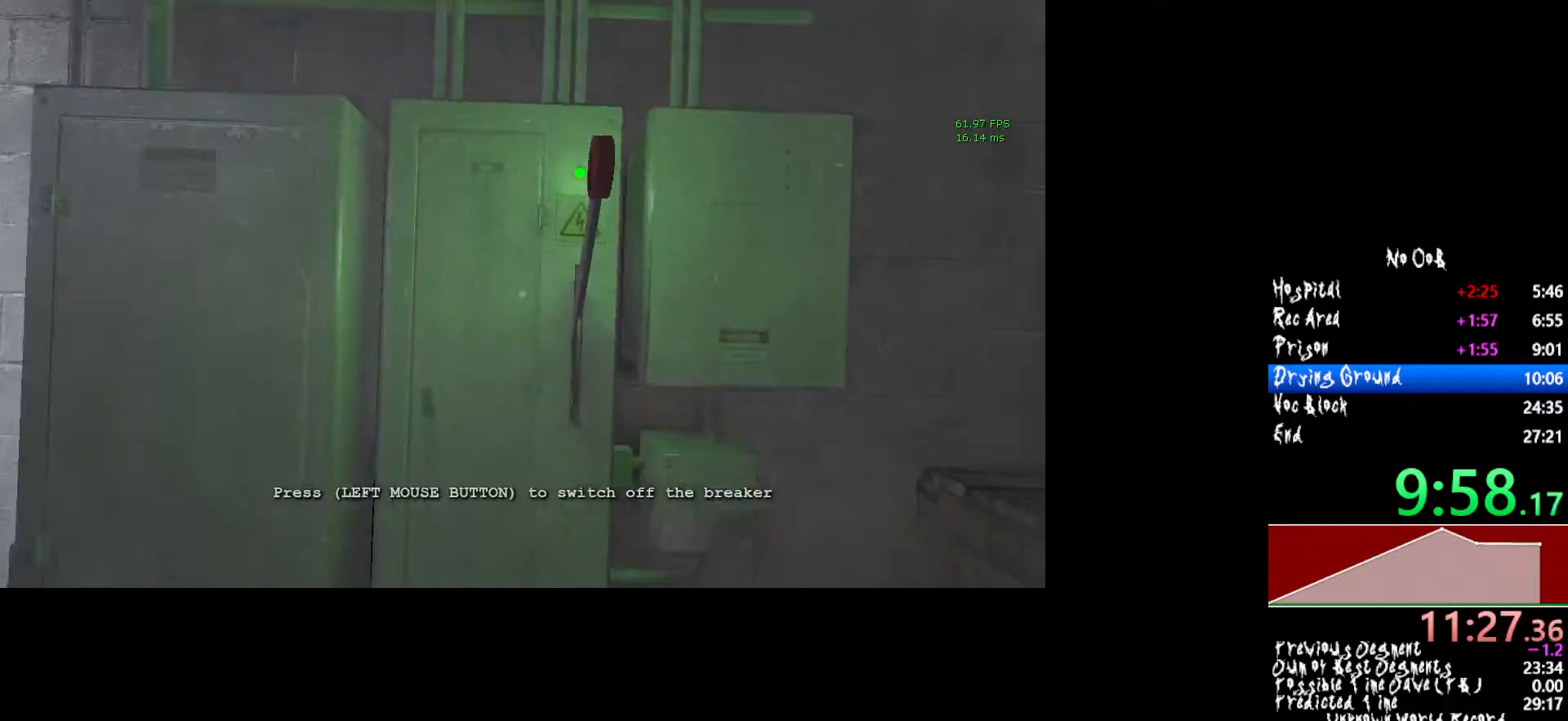
{"keys": ["shift"], "mouse": [], "events": [[50, "mouse_left", "down"], [150, "mouse_left", "up"], [200, "mouse_left", "down"], [300, "mouse_left", "up"], [300, "w", "up"]]}
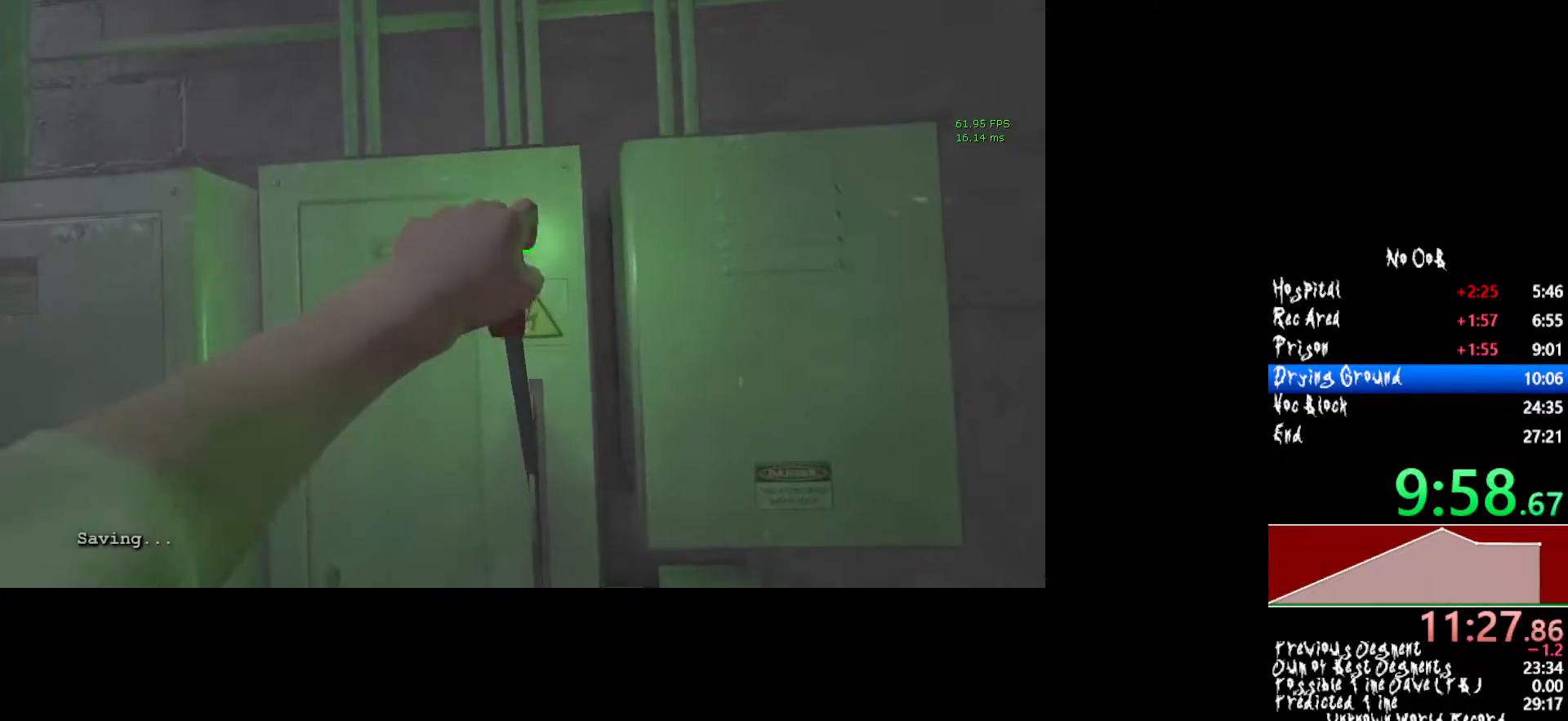
{"keys": ["s", "shift"], "mouse": [], "events": [[17, "s", "down"]]}
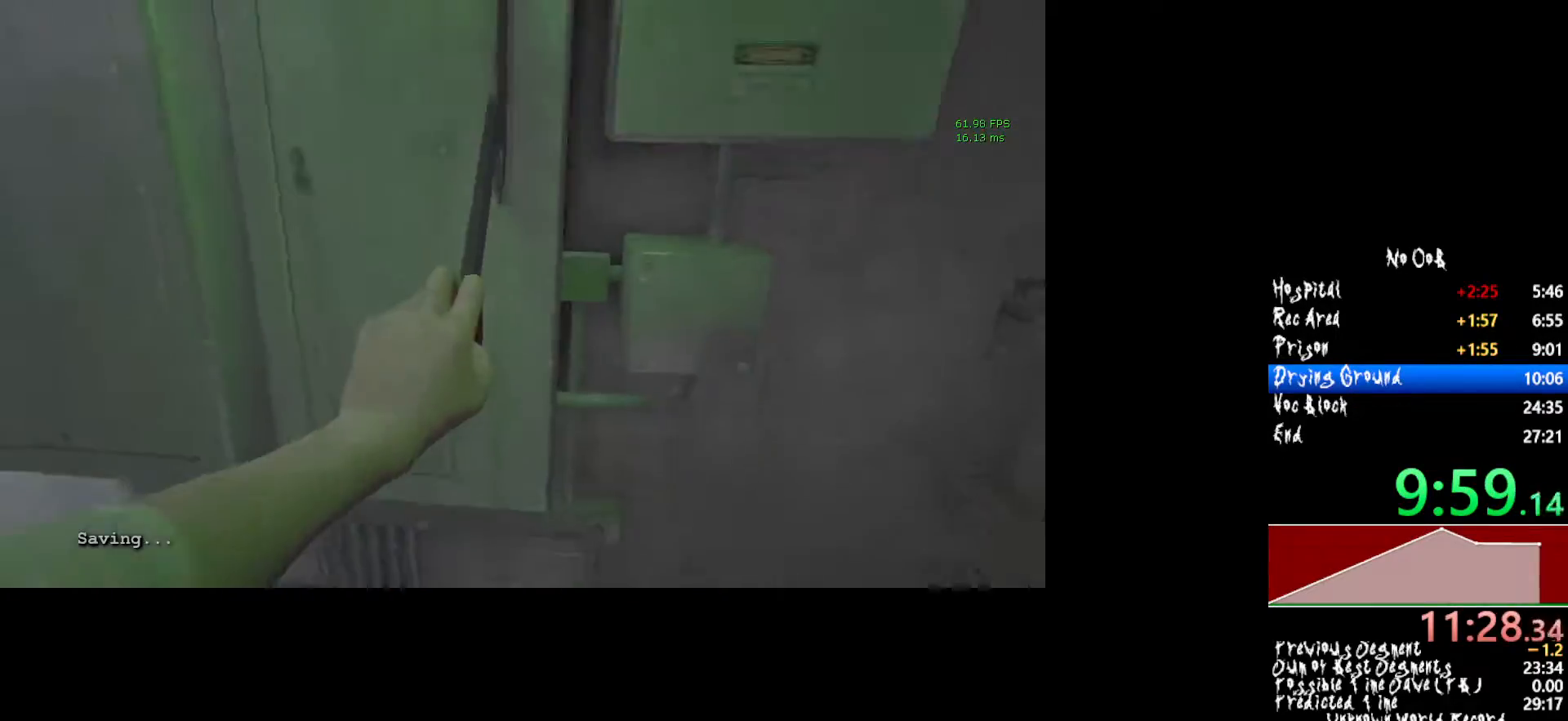
{"keys": ["s", "shift"], "mouse": [], "events": []}
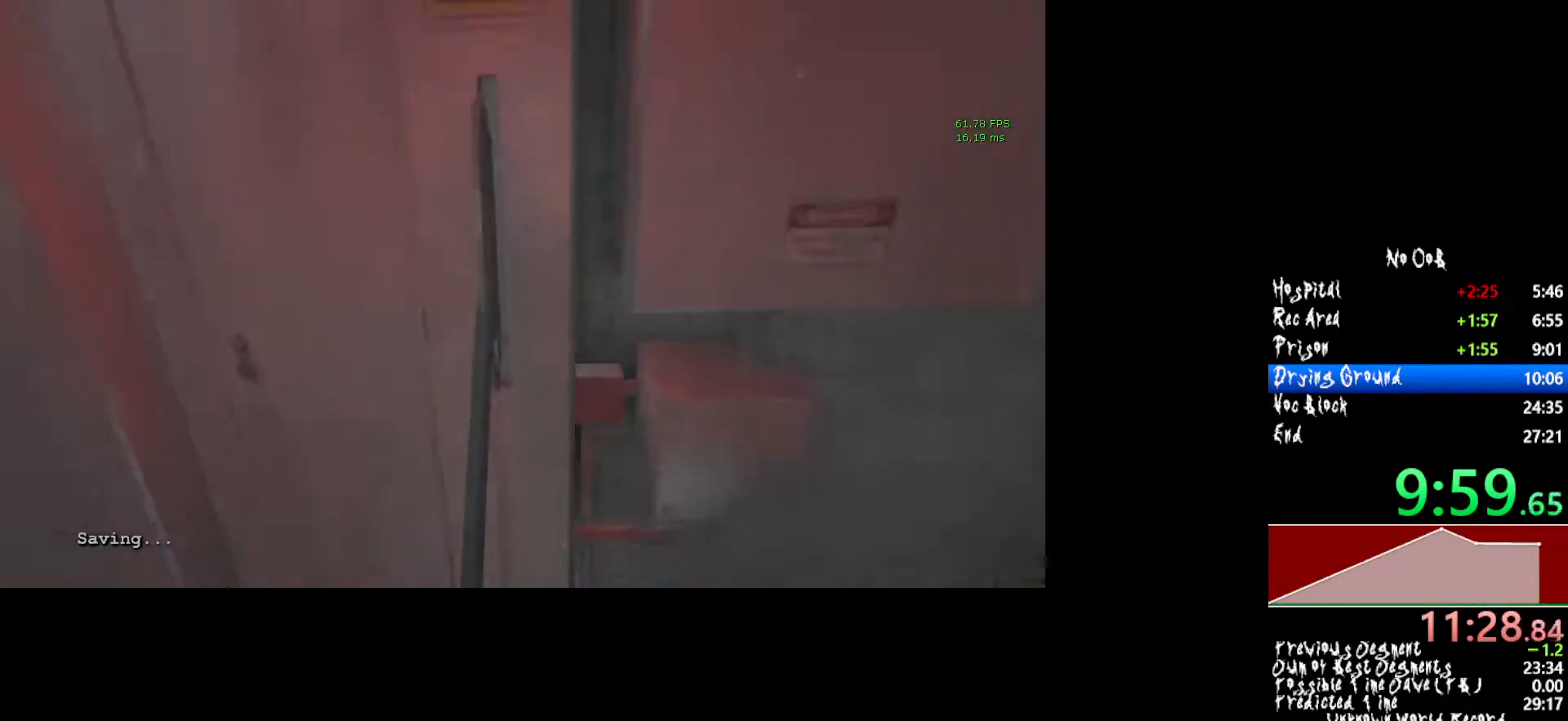
{"keys": ["d", "shift", "w"], "mouse": [], "events": [[100, "d", "down"], [233, "s", "up"], [383, "w", "down"]]}
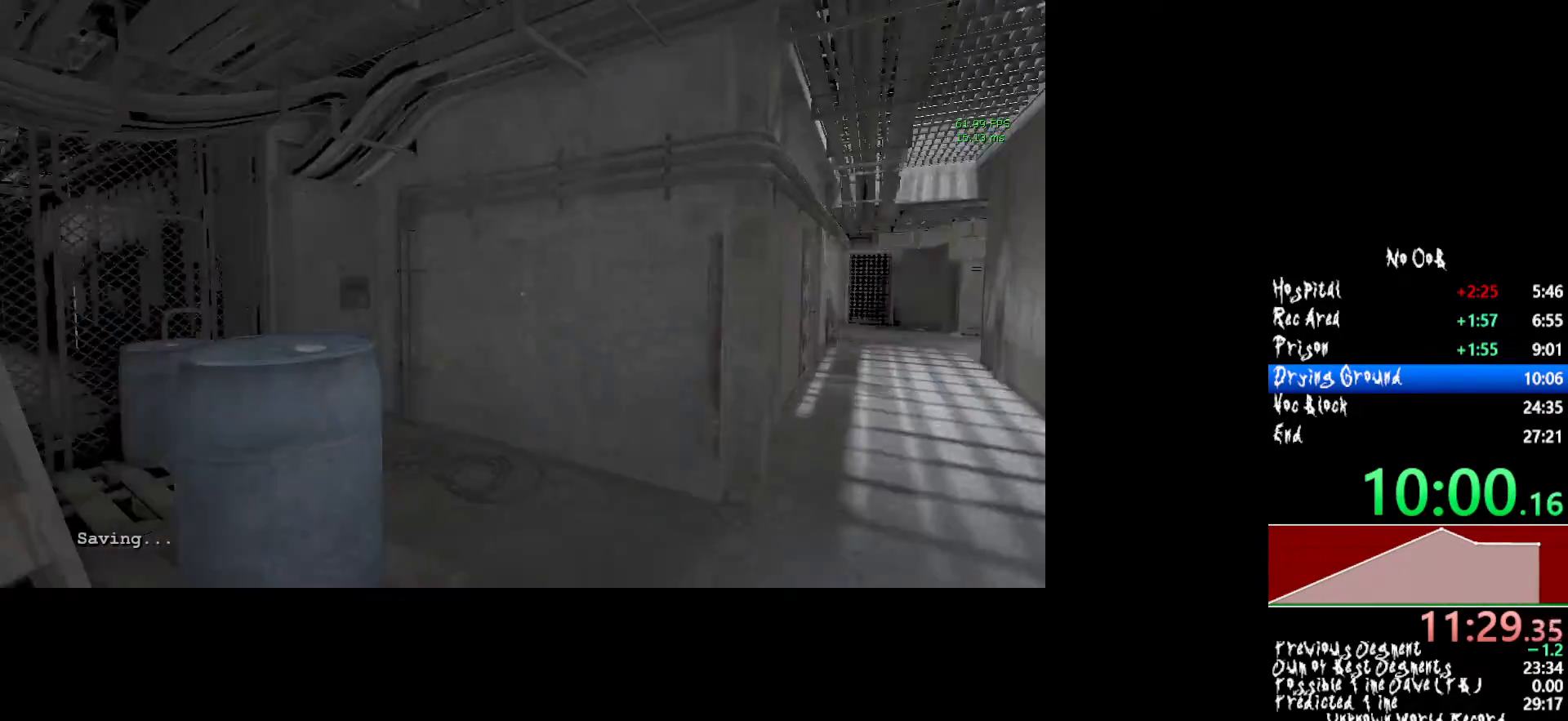
{"keys": ["shift", "w"], "mouse": [], "events": [[117, "d", "up"]]}
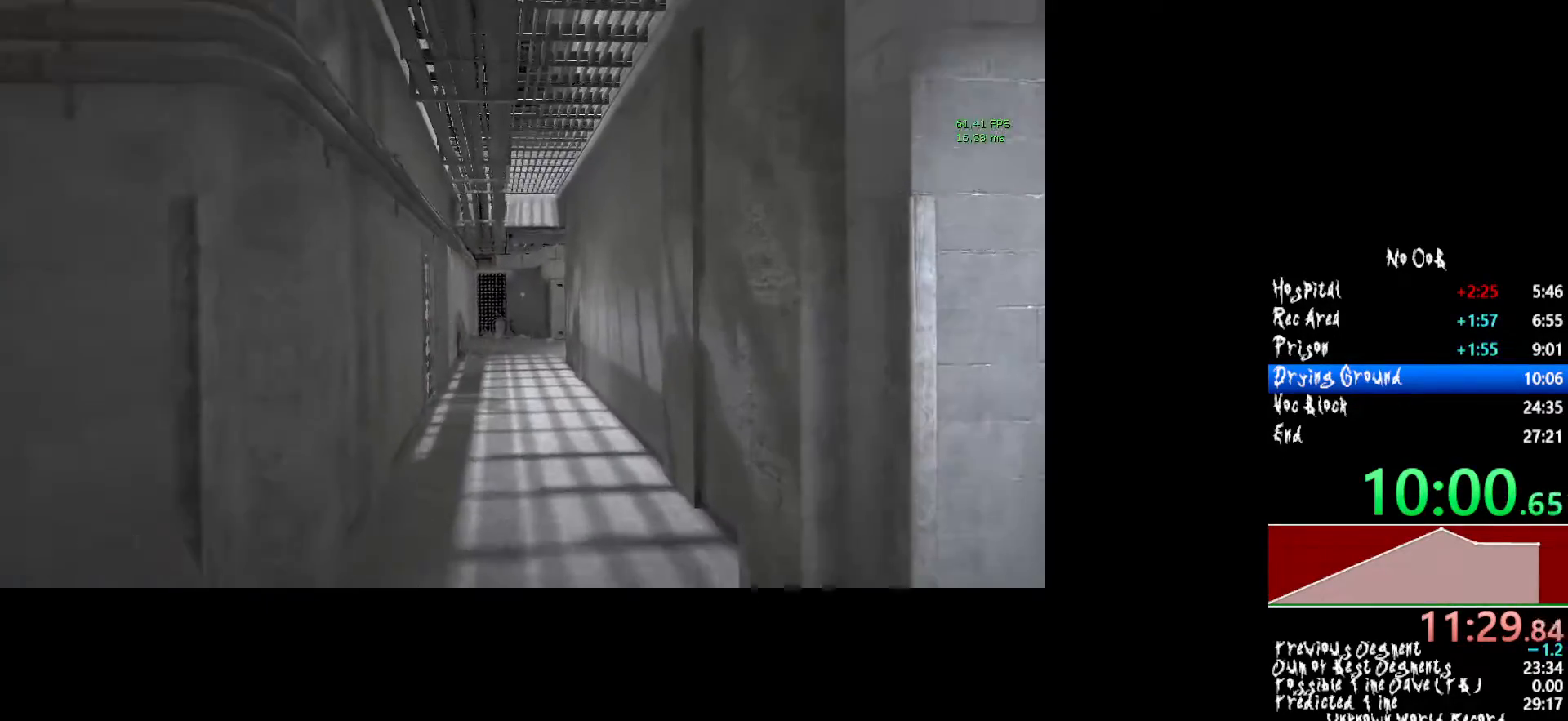
{"keys": ["shift", "w"], "mouse": [], "events": []}